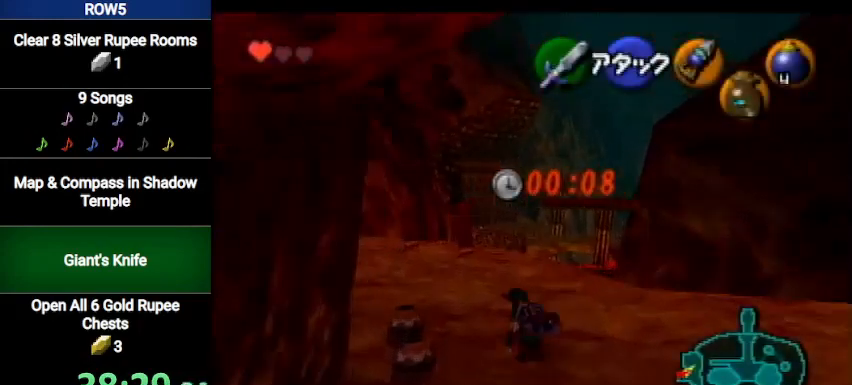
Gameplay with a controller (Nintendo layout); each line is a JSON object with the inputs held at the frame after it. "events" lists button and stick changes between this image and that frame as [ms after this image, input, new state], when the widget could be followed in between. Not read: L3 R3.
{"buttons": [], "left_stick": "up", "right_stick": "center", "events": [[67, "A", "down"], [300, "A", "up"]]}
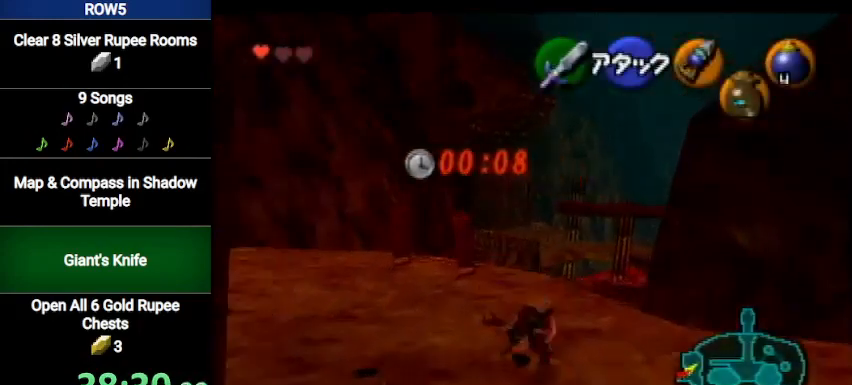
{"buttons": ["Y"], "left_stick": "up", "right_stick": "center", "events": [[333, "Y", "down"]]}
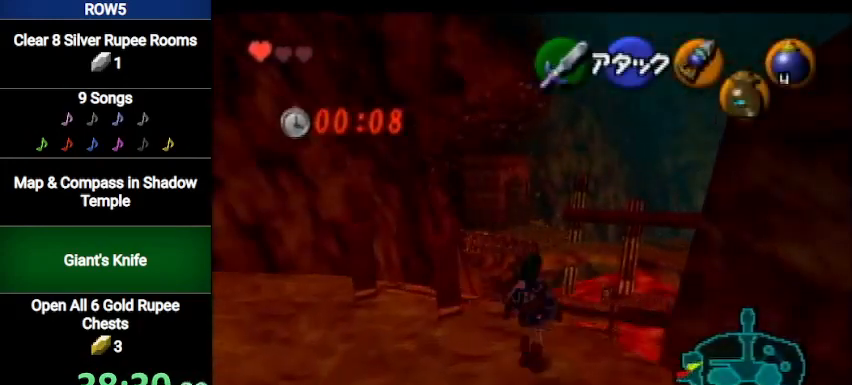
{"buttons": ["Y"], "left_stick": "up", "right_stick": "center", "events": [[167, "left_stick", "center"], [334, "left_stick", "up"]]}
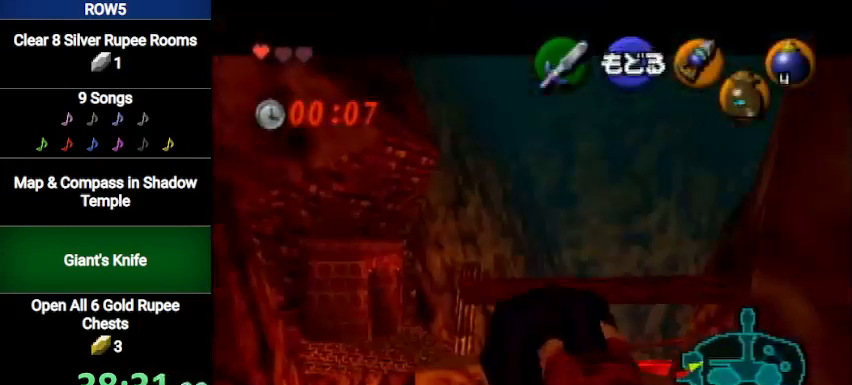
{"buttons": [], "left_stick": "center", "right_stick": "center", "events": [[400, "Y", "up"], [433, "left_stick", "center"]]}
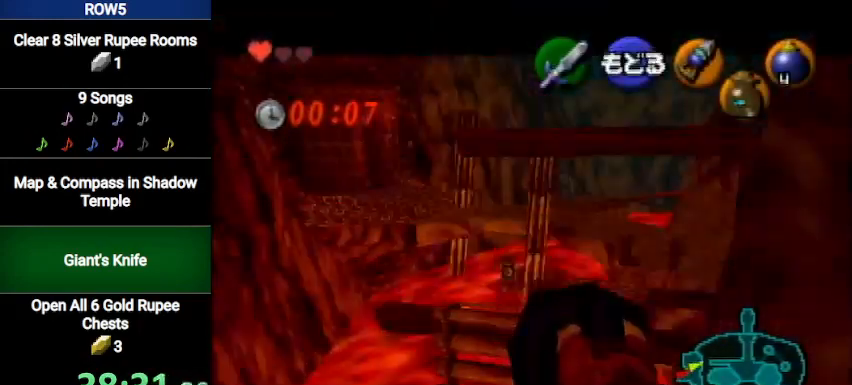
{"buttons": [], "left_stick": "center", "right_stick": "center", "events": [[267, "Y", "down"], [367, "Y", "up"], [434, "Y", "down"], [434, "left_stick", "up"], [501, "Y", "up"], [501, "left_stick", "center"]]}
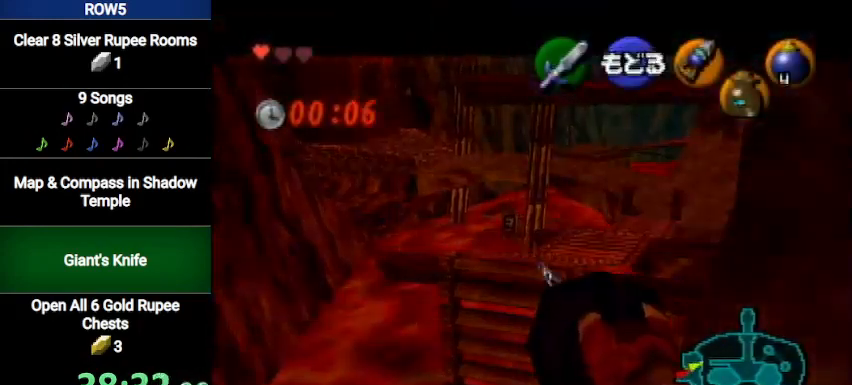
{"buttons": [], "left_stick": "center", "right_stick": "center", "events": []}
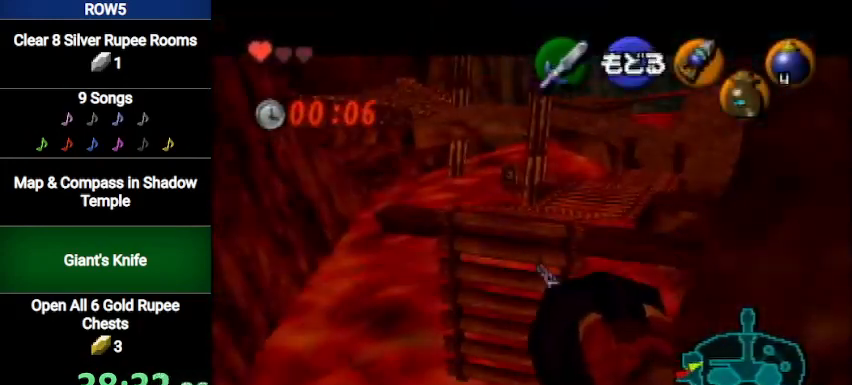
{"buttons": [], "left_stick": "up", "right_stick": "center", "events": [[267, "left_stick", "up"]]}
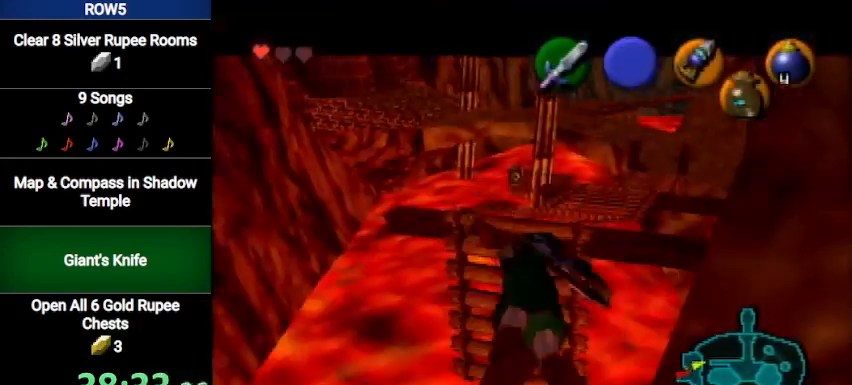
{"buttons": ["L1"], "left_stick": "up", "right_stick": "center", "events": [[500, "L1", "down"]]}
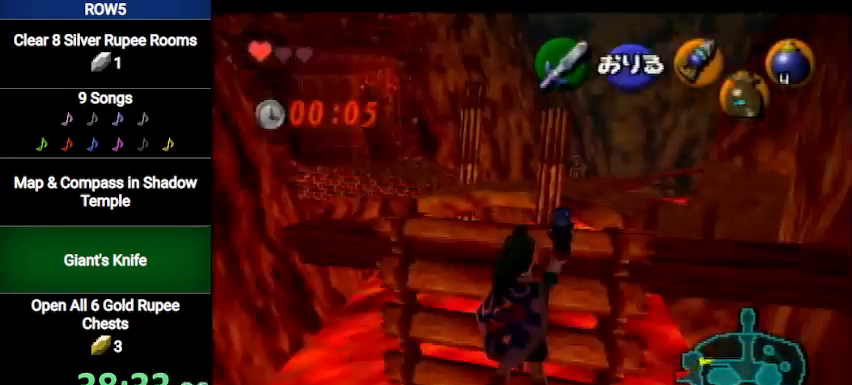
{"buttons": ["L1"], "left_stick": "center", "right_stick": "center", "events": [[100, "left_stick", "center"], [200, "A", "down"], [234, "A", "up"], [300, "A", "down"], [367, "A", "up"], [434, "A", "down"], [501, "A", "up"]]}
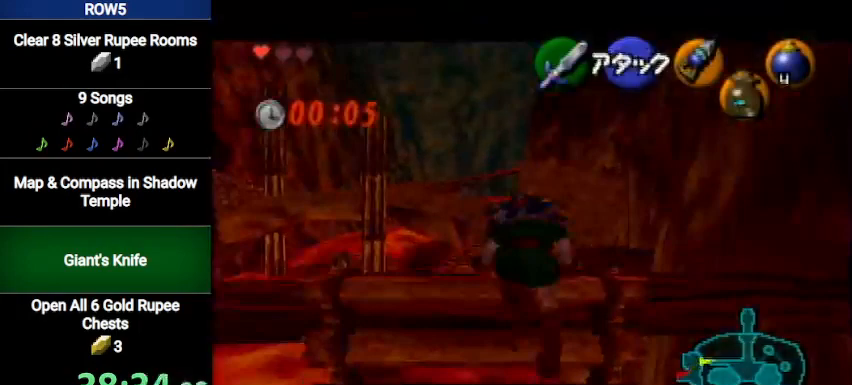
{"buttons": ["A", "L1"], "left_stick": "center", "right_stick": "center", "events": [[66, "A", "down"], [100, "A", "up"], [200, "A", "down"], [267, "A", "up"], [300, "A", "down"], [367, "A", "up"], [467, "A", "down"]]}
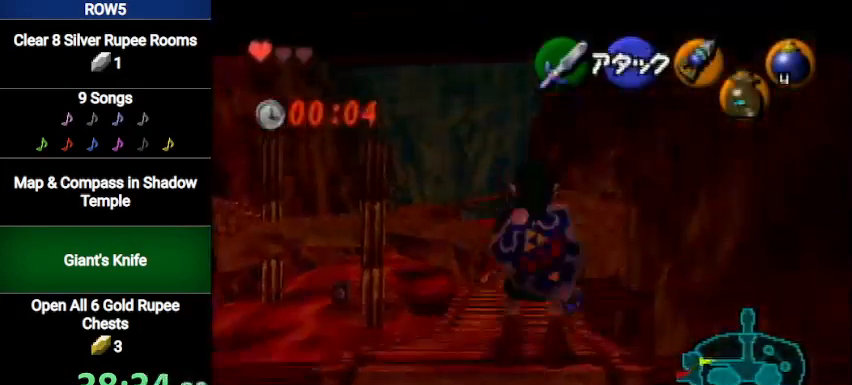
{"buttons": ["A", "L1"], "left_stick": "center", "right_stick": "center", "events": [[34, "A", "up"], [67, "A", "down"], [134, "A", "up"], [200, "A", "down"], [267, "A", "up"], [334, "A", "down"], [434, "A", "up"], [501, "A", "down"]]}
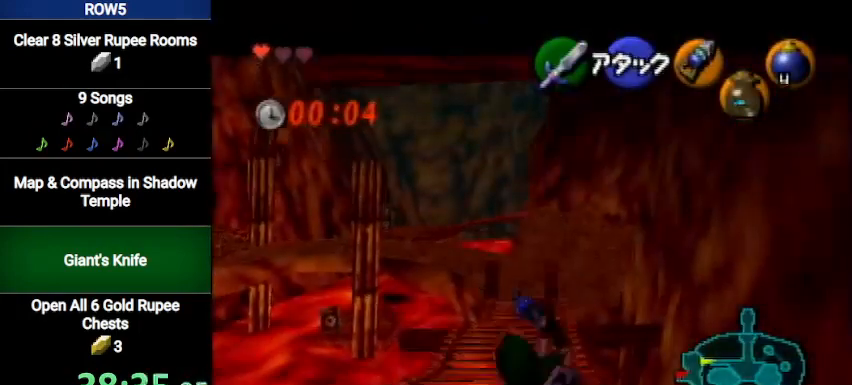
{"buttons": ["L1"], "left_stick": "center", "right_stick": "center", "events": [[66, "A", "up"], [100, "A", "down"], [167, "A", "up"], [233, "A", "down"], [300, "A", "up"], [367, "A", "down"], [467, "A", "up"]]}
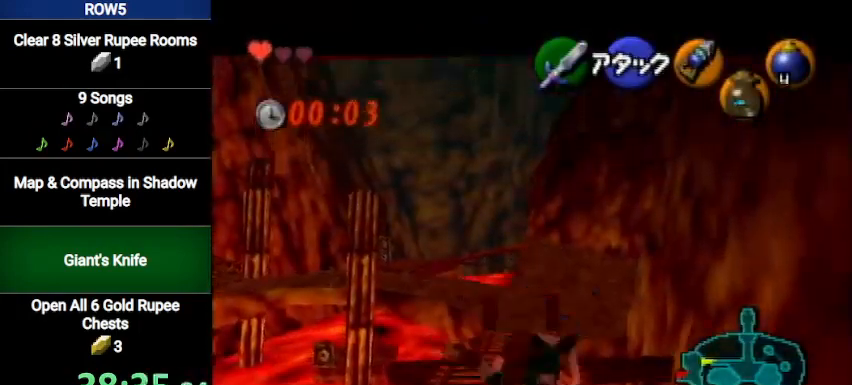
{"buttons": [], "left_stick": "right", "right_stick": "center", "events": [[67, "L1", "up"], [501, "left_stick", "right"]]}
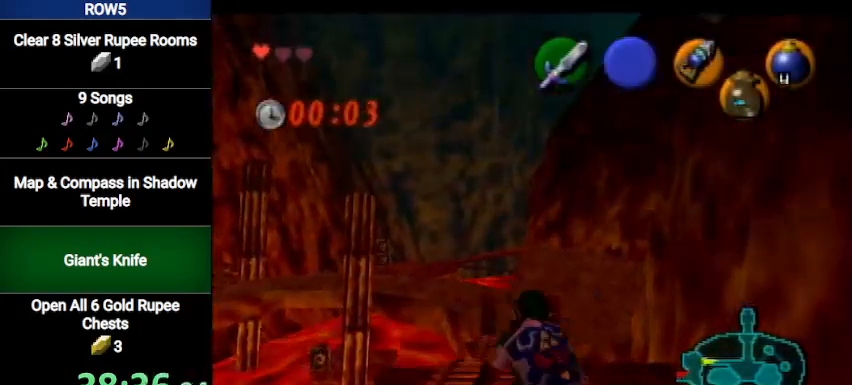
{"buttons": ["L1"], "left_stick": "center", "right_stick": "center", "events": [[33, "L1", "down"], [33, "left_stick", "center"], [300, "left_stick", "left"], [367, "A", "down"], [467, "A", "up"], [467, "left_stick", "center"]]}
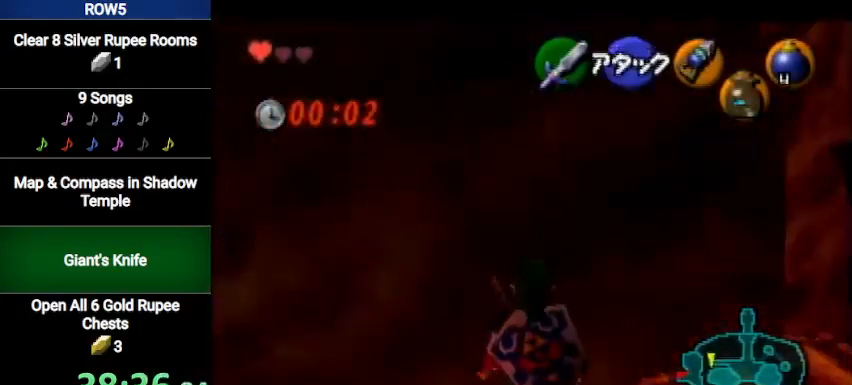
{"buttons": ["L1"], "left_stick": "center", "right_stick": "center", "events": []}
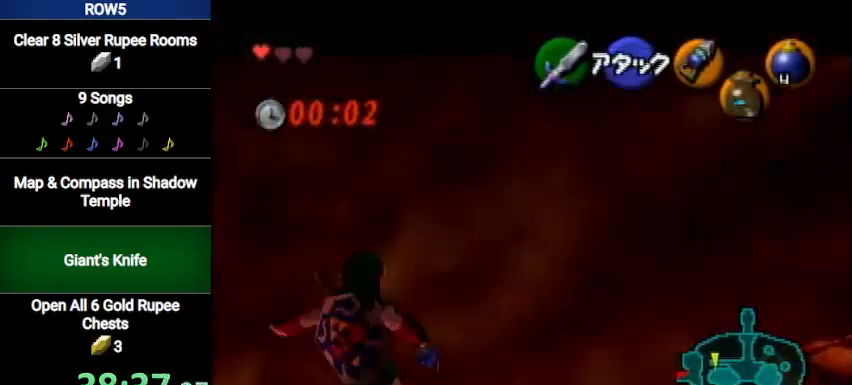
{"buttons": ["L1"], "left_stick": "center", "right_stick": "center", "events": [[33, "left_stick", "right"], [66, "A", "down"], [200, "A", "up"], [200, "left_stick", "center"]]}
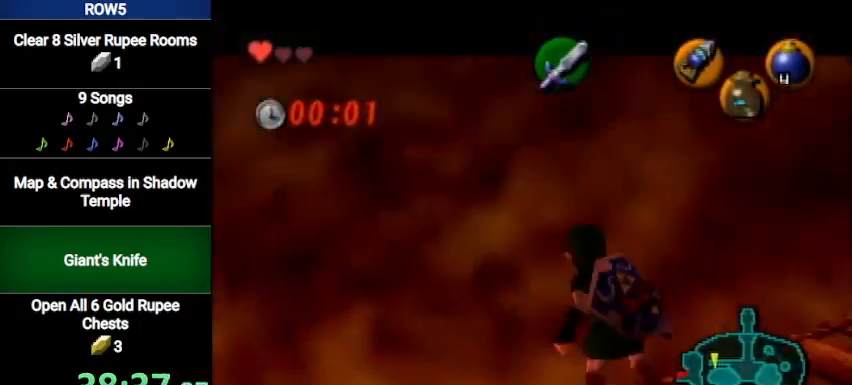
{"buttons": [], "left_stick": "center", "right_stick": "center", "events": [[367, "left_stick", "left"], [401, "A", "down"], [501, "A", "up"], [501, "L1", "up"], [501, "left_stick", "center"]]}